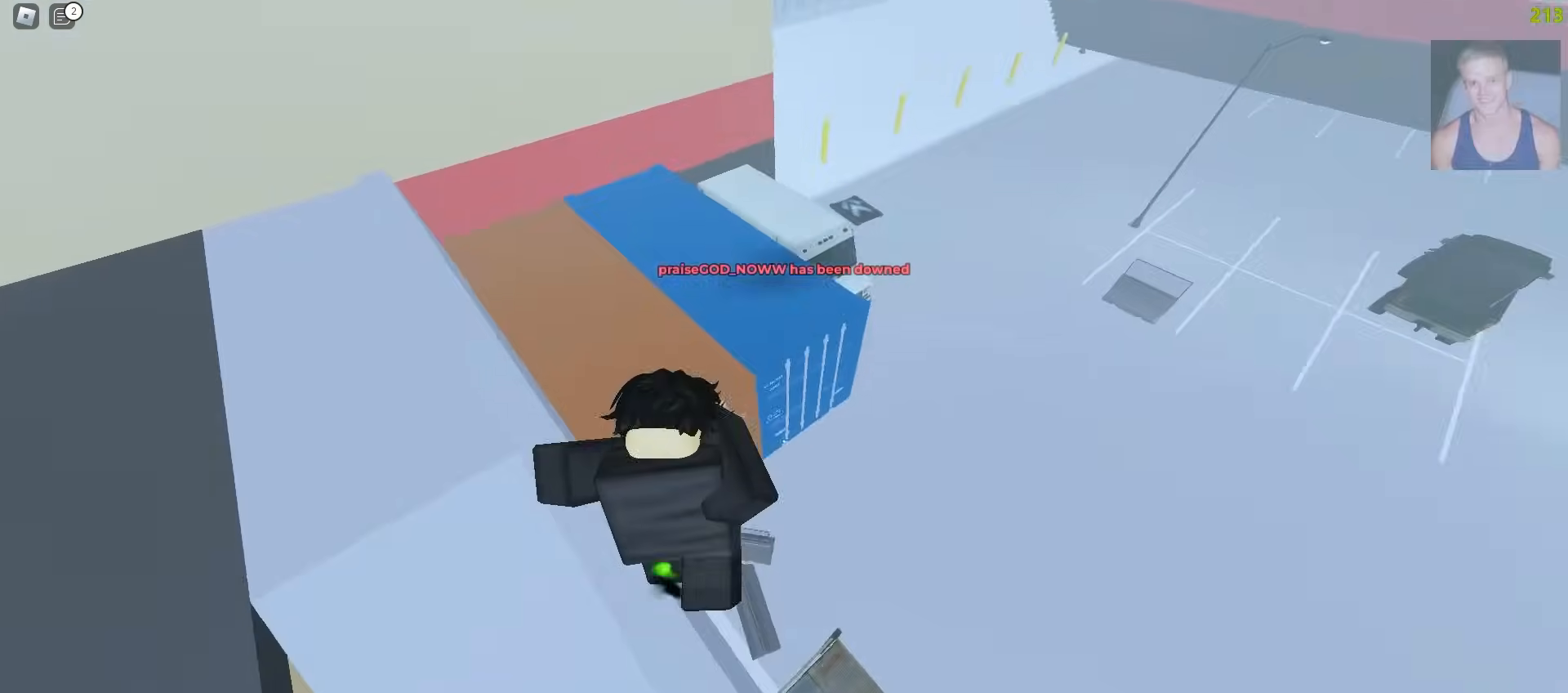
Gameplay with keyboard and mouse; each line is a JSON object with the keys and mouse buttons held at the frame after it. "events" lists presses ("down") and releases ("up") of "a", "ctrl", "d", "e", "f", "q", "r", "s", "shift", "tab", "w", "mouse_left", "mouse_wheel", "mouse_right", "mouse_mb4" and "mouse_mb5" between this image and that frame as [ms after this image, input, new state], when the widget could be followed in between; "space" appears only as held states. "mouse_left", "mouse_wheel", "mouse_right", "mouse_mb4", "mouse_mb5" = the "left", "wheel", "right", "mb4", "mb5" buttons of the "mouse" list. No other keys are recorded. "wheel" means that the mouse wheel is clicked or scrolled. Mouse movement is not recorded.
{"keys": ["a", "ctrl", "w"], "mouse": []}
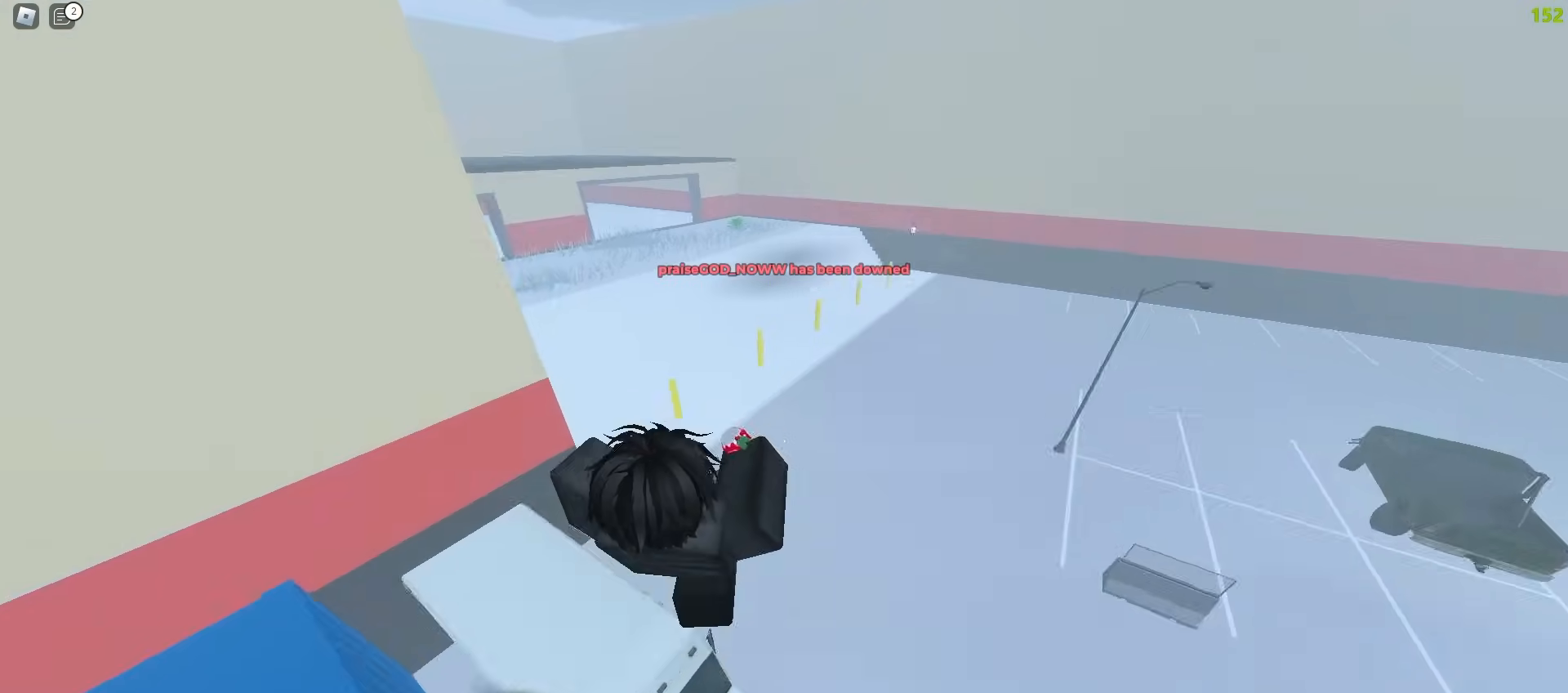
{"keys": ["d", "w"], "mouse": [], "events": [[117, "ctrl", "up"], [167, "a", "up"], [183, "d", "down"]]}
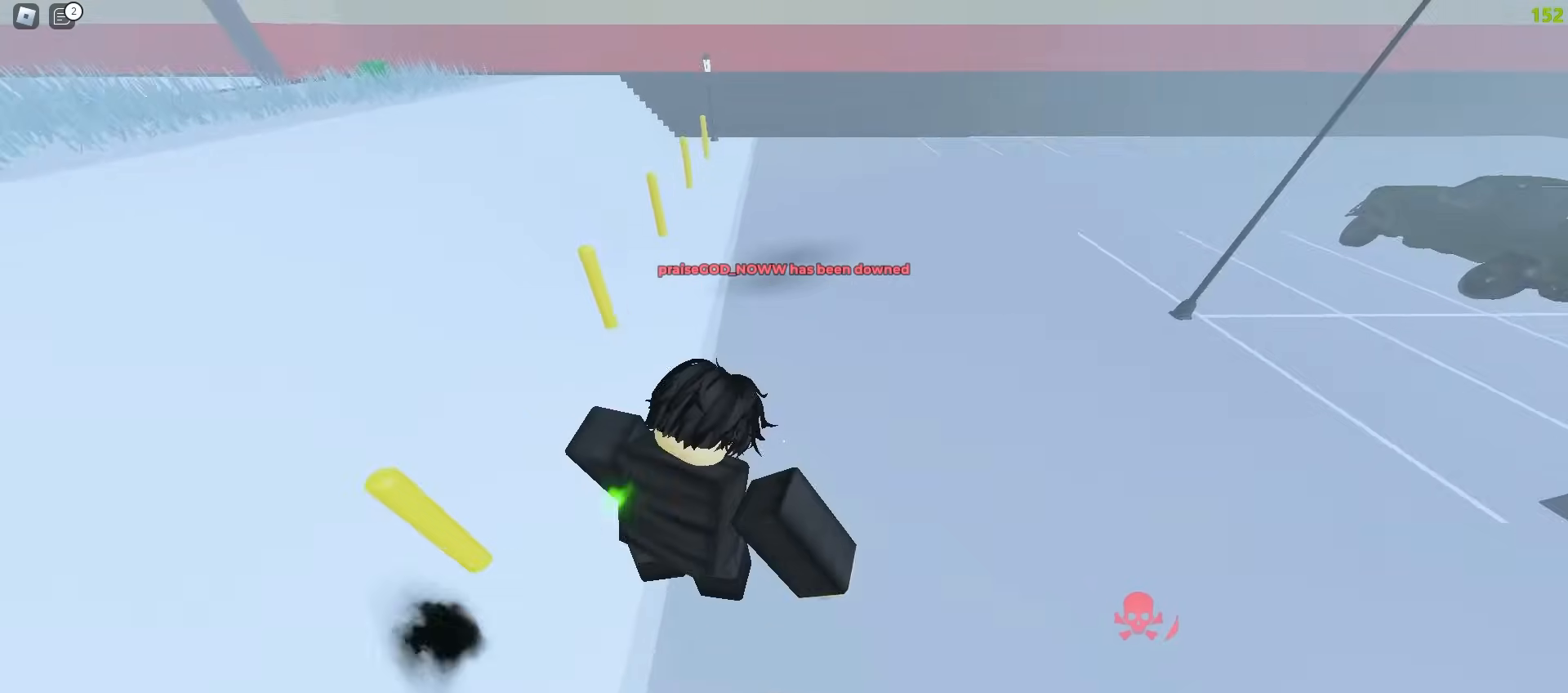
{"keys": ["a", "space", "w"], "mouse": []}
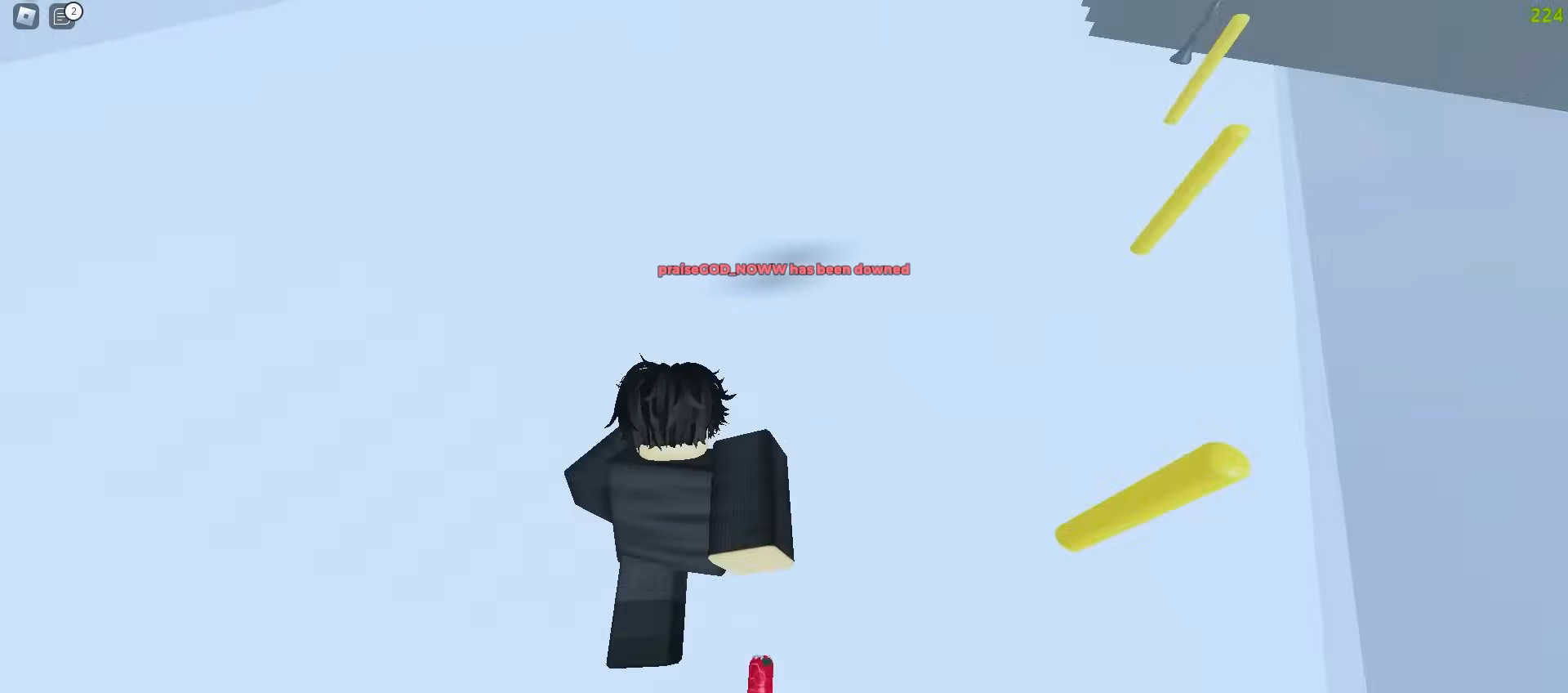
{"keys": ["a", "w"], "mouse": []}
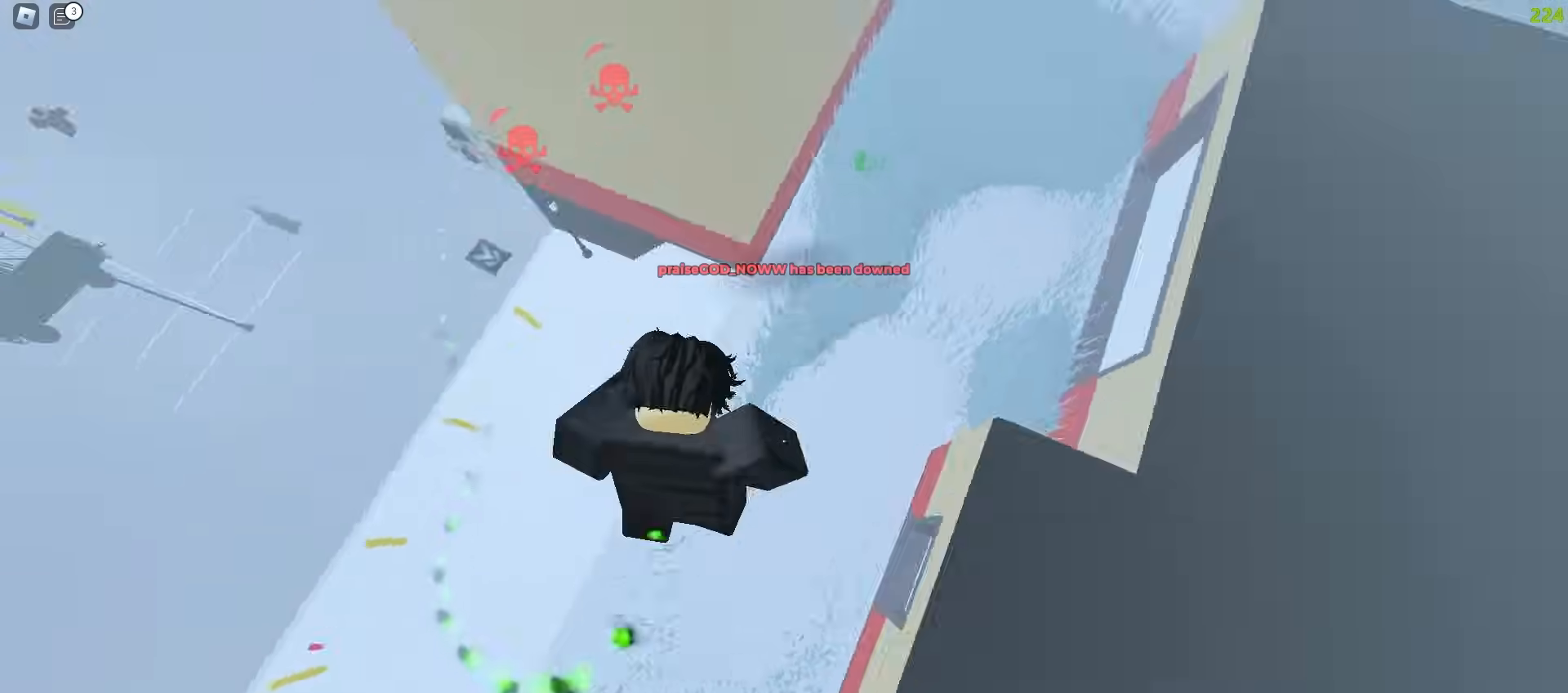
{"keys": ["d", "w"], "mouse": [], "events": [[417, "d", "down"], [433, "a", "up"]]}
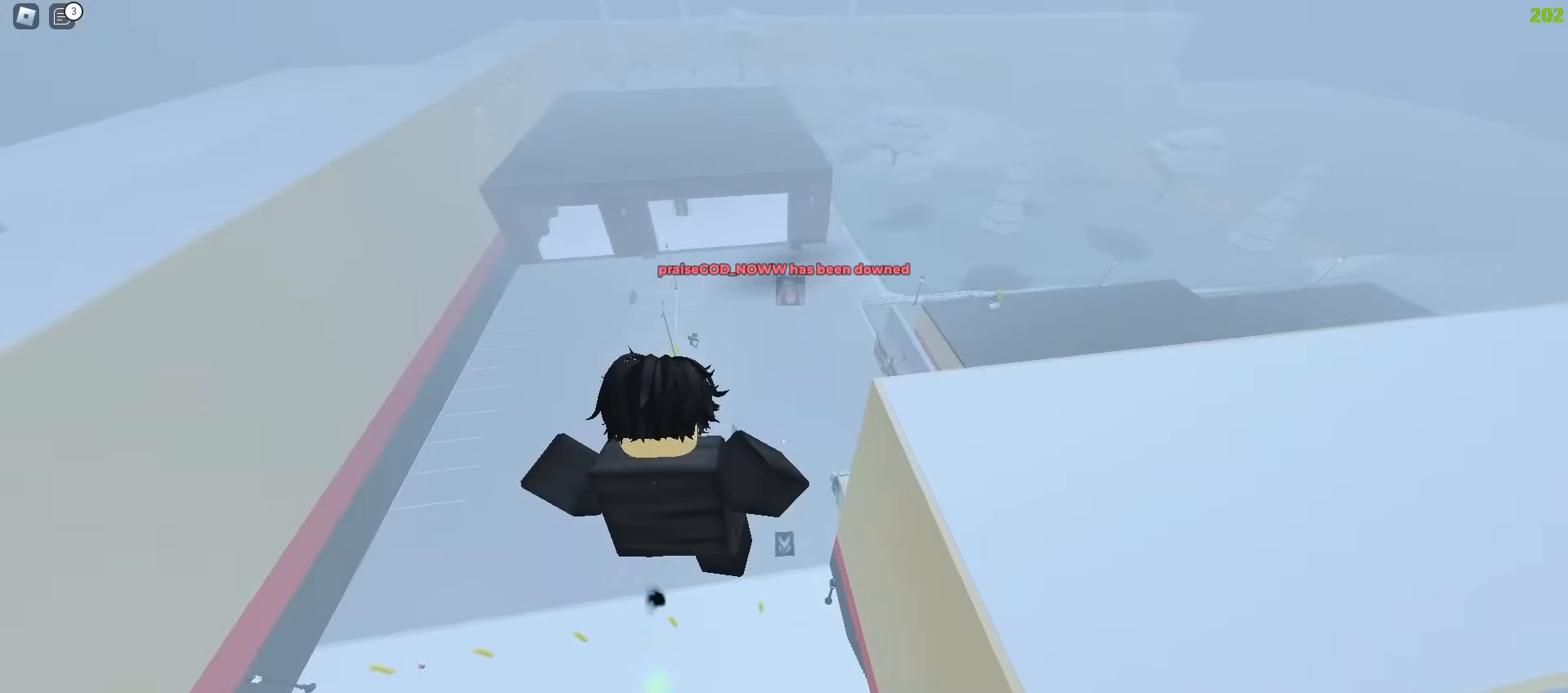
{"keys": ["d", "w"], "mouse": [], "events": [[150, "a", "down"], [150, "d", "up"], [267, "a", "up"], [267, "d", "down"], [367, "a", "down"], [367, "d", "up"], [483, "d", "down"], [500, "a", "up"]]}
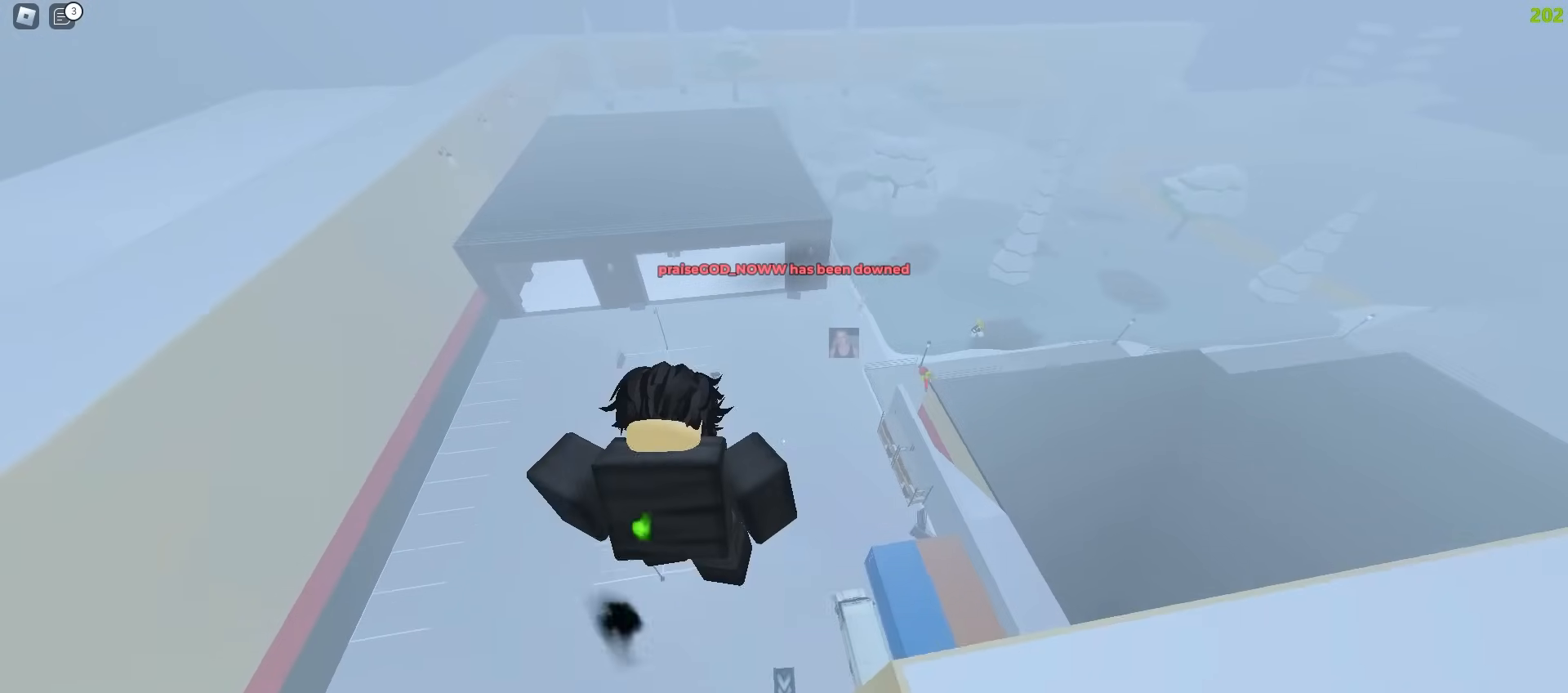
{"keys": ["d", "w"], "mouse": [], "events": [[83, "a", "down"], [117, "d", "up"], [200, "a", "up"], [200, "d", "down"]]}
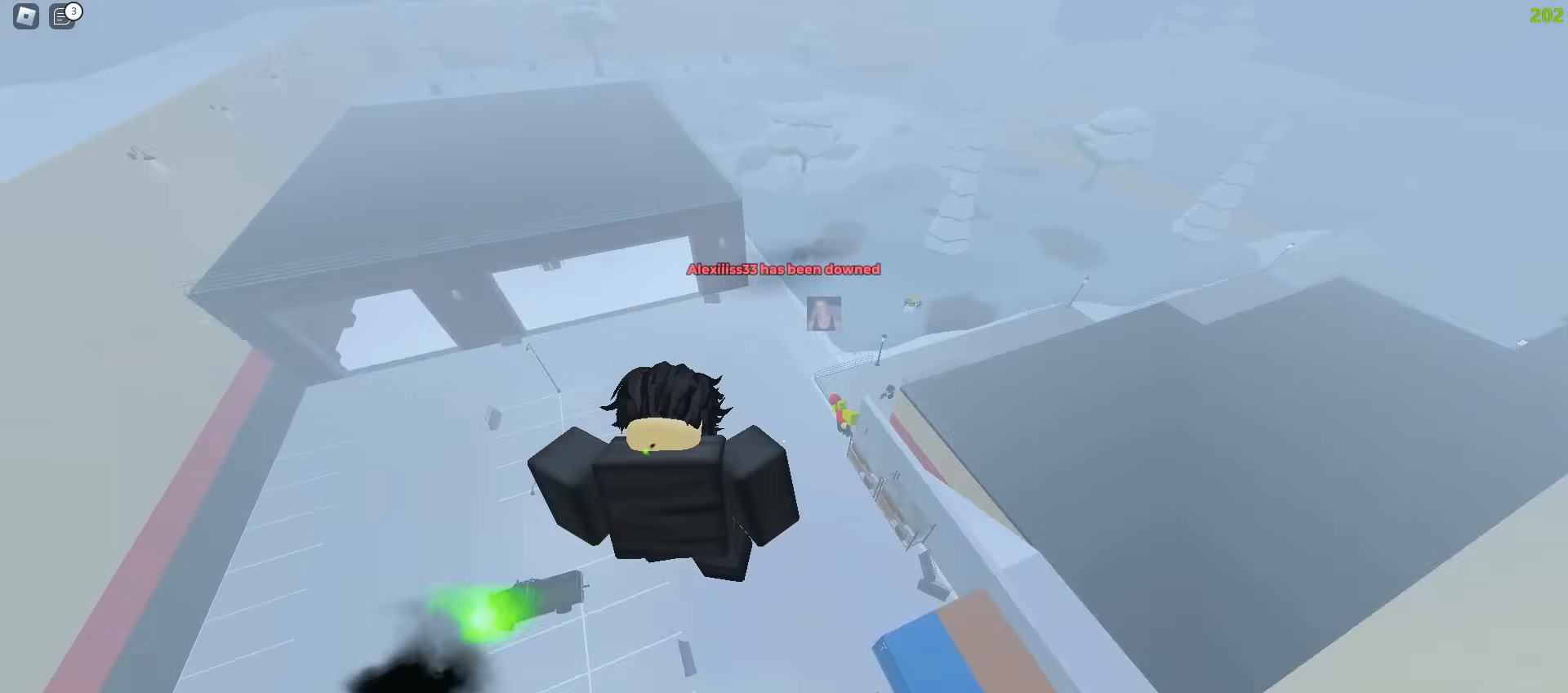
{"keys": ["a", "ctrl", "w"], "mouse": [], "events": [[383, "a", "down"], [417, "d", "up"], [467, "ctrl", "down"]]}
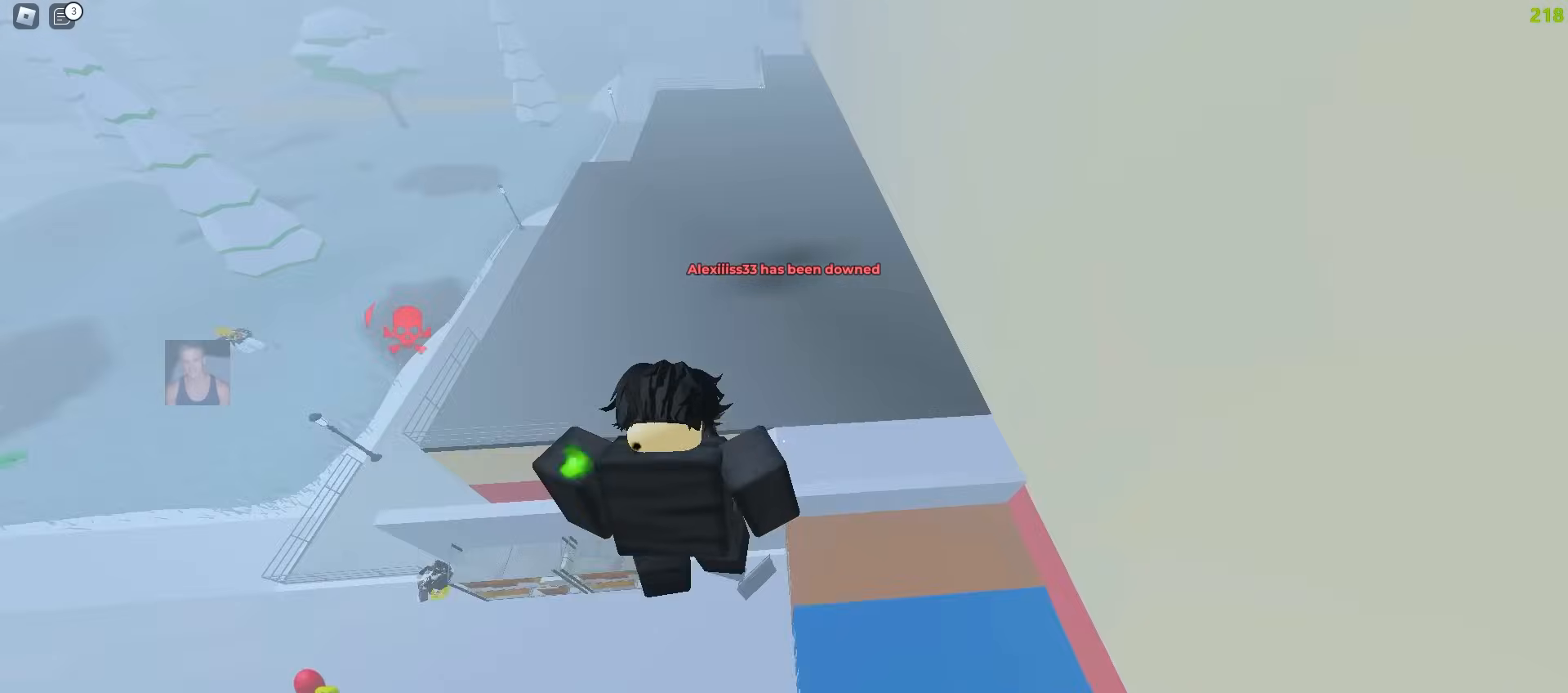
{"keys": ["d", "w"], "mouse": [], "events": [[67, "d", "down"], [83, "a", "up"], [233, "ctrl", "up"]]}
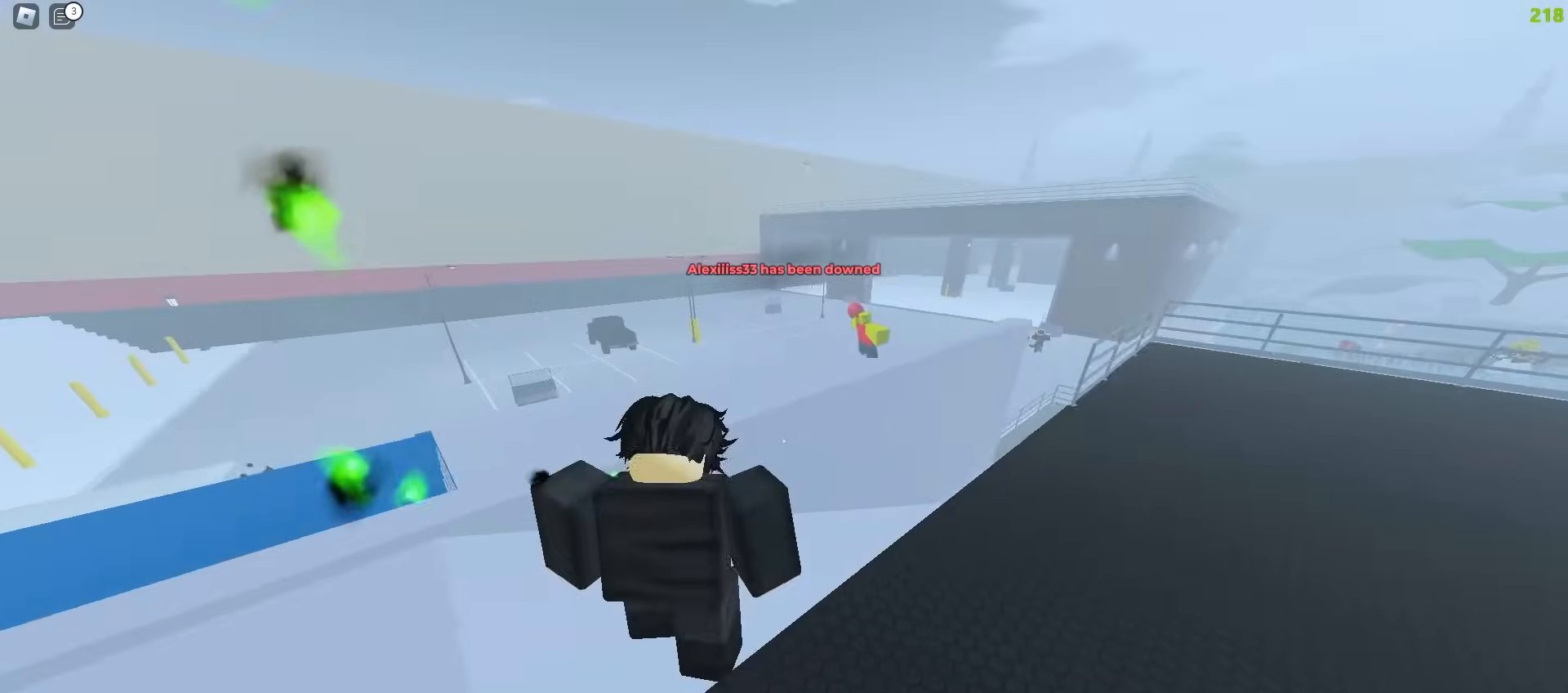
{"keys": ["a", "w"], "mouse": [], "events": [[250, "a", "down"], [250, "d", "up"]]}
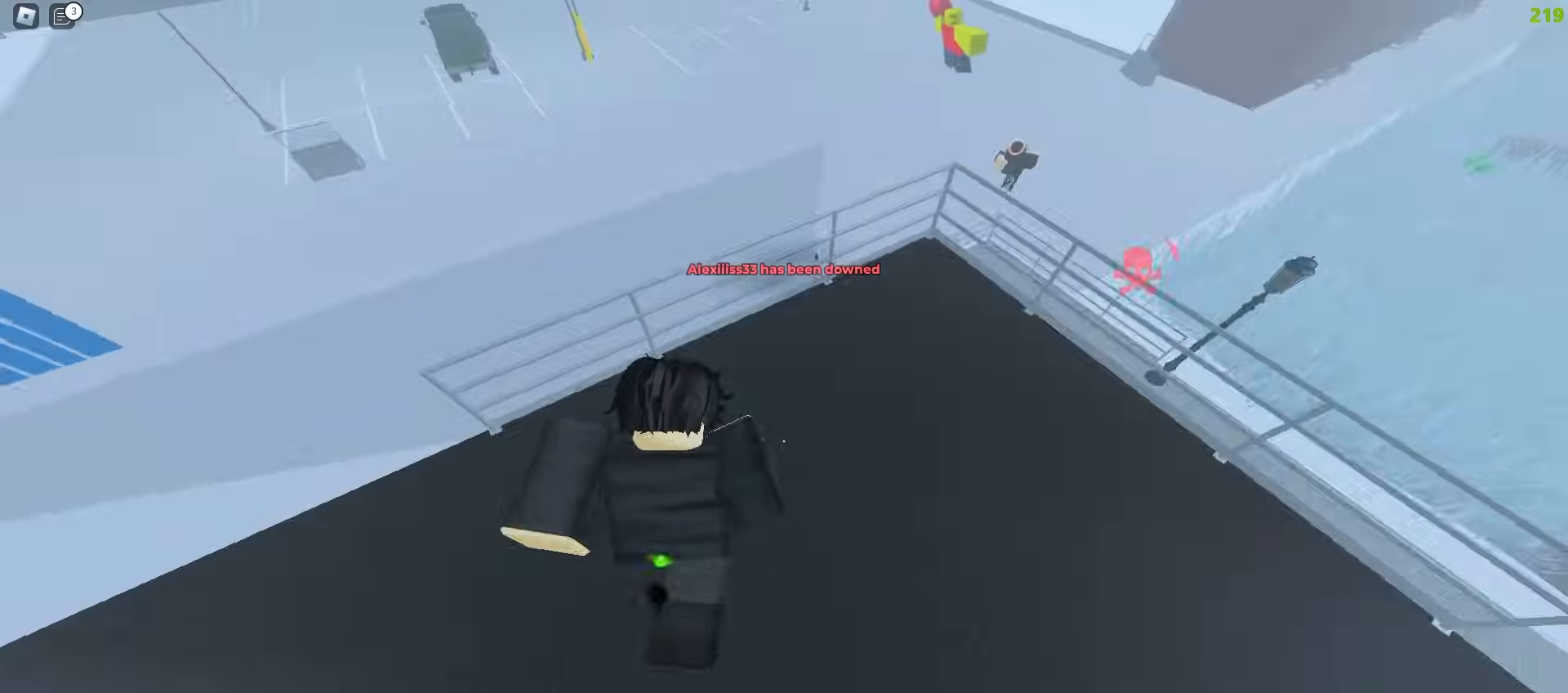
{"keys": ["d", "w"], "mouse": [], "events": [[83, "ctrl", "down"], [150, "d", "down"], [167, "a", "up"], [367, "ctrl", "up"]]}
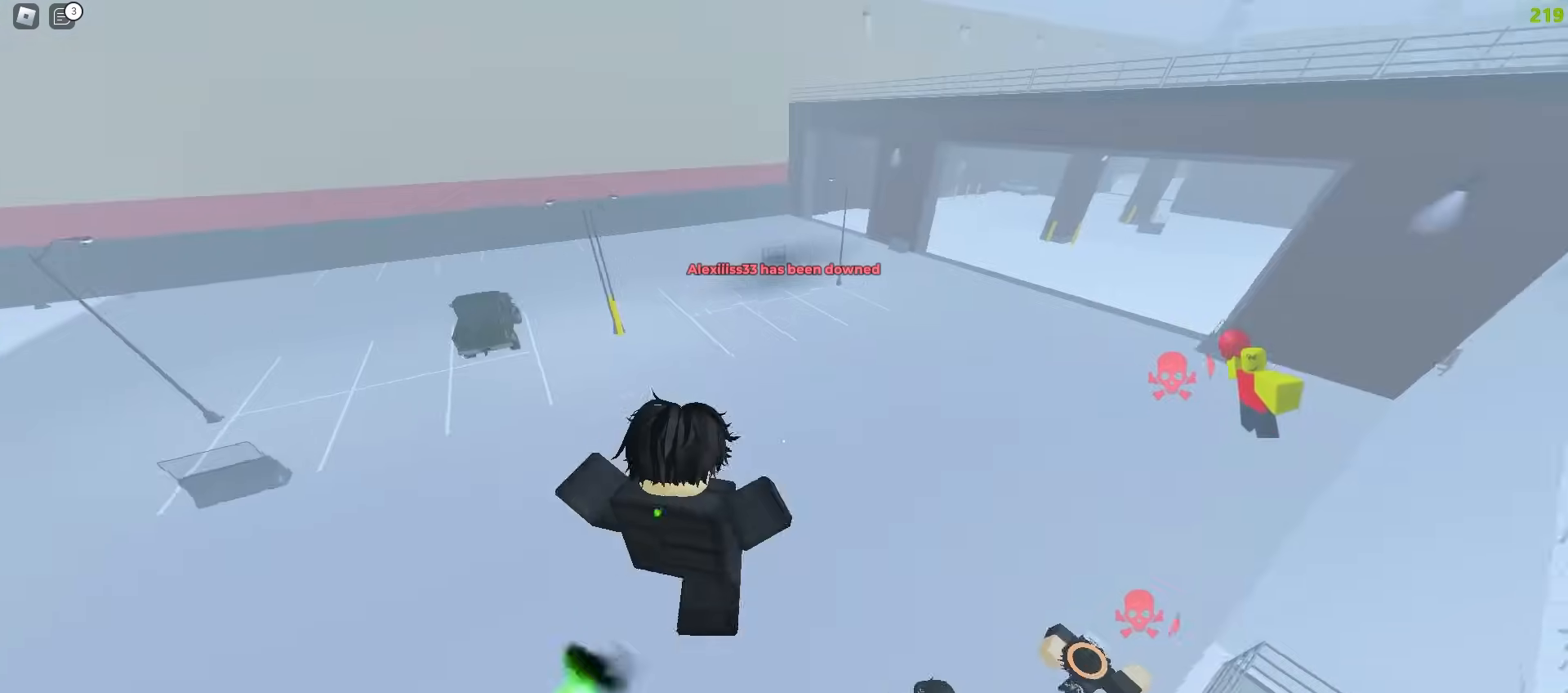
{"keys": ["a", "w"], "mouse": [], "events": [[283, "d", "up"], [300, "a", "down"]]}
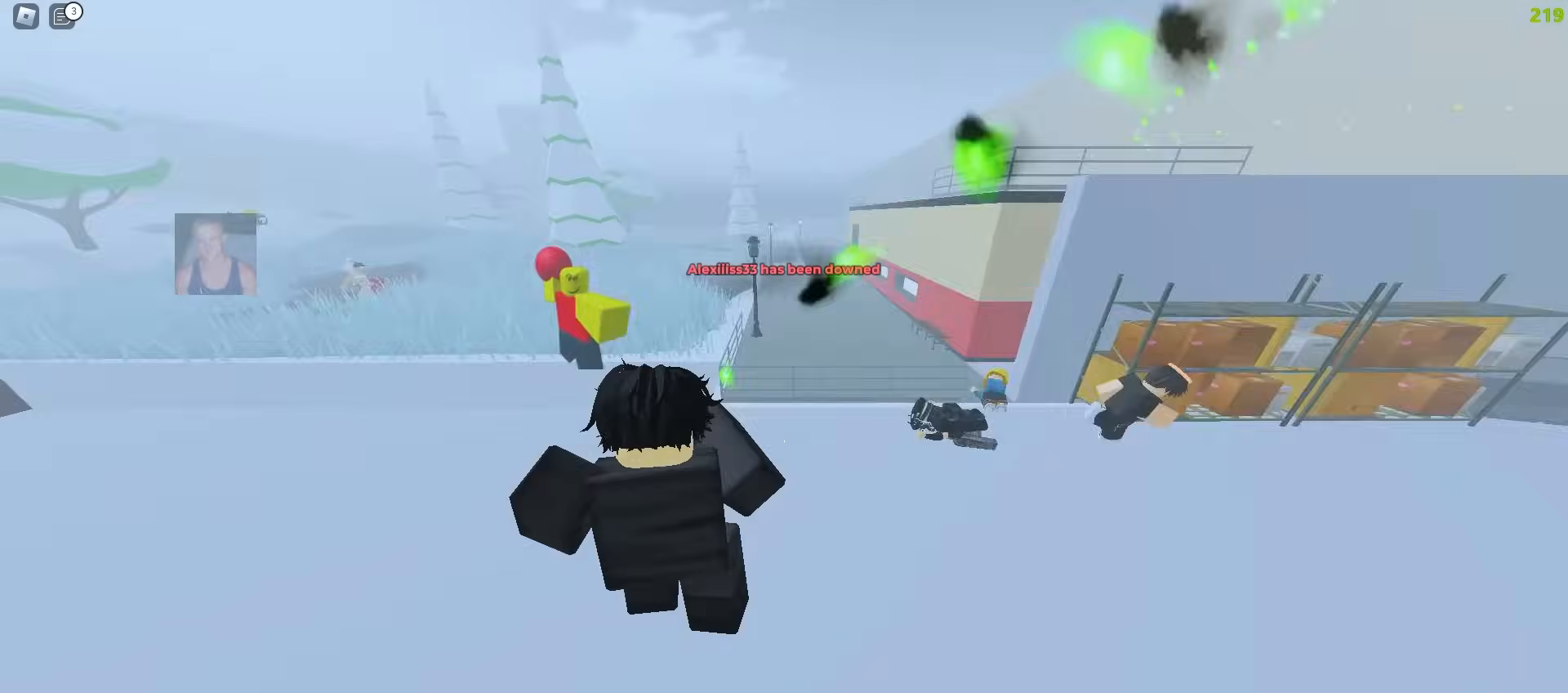
{"keys": ["w"], "mouse": [], "events": [[17, "ctrl", "down"], [317, "a", "up"], [367, "ctrl", "up"]]}
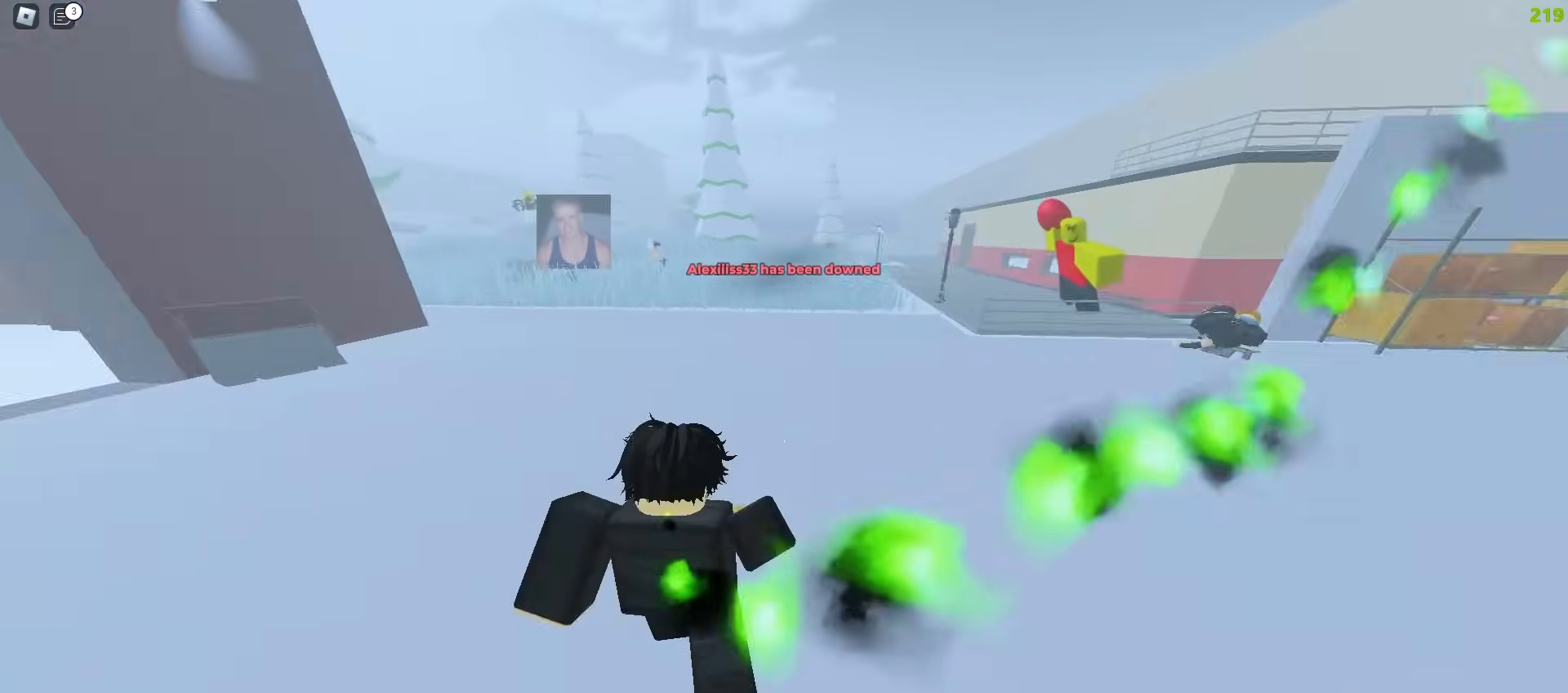
{"keys": ["d", "w"], "mouse": [], "events": [[83, "d", "down"], [233, "a", "down"], [267, "d", "up"], [450, "a", "up"], [483, "d", "down"]]}
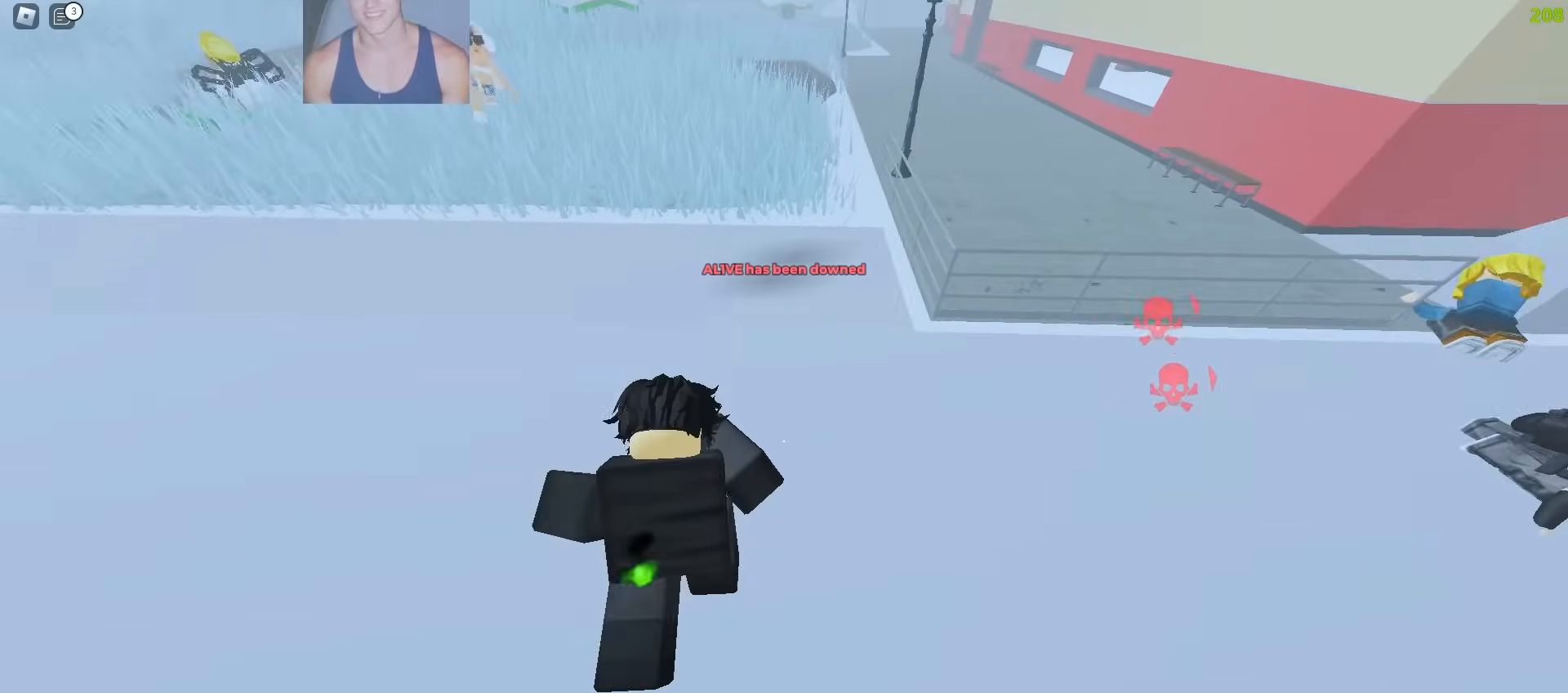
{"keys": ["ctrl", "w"], "mouse": [], "events": [[233, "ctrl", "down"], [500, "d", "up"]]}
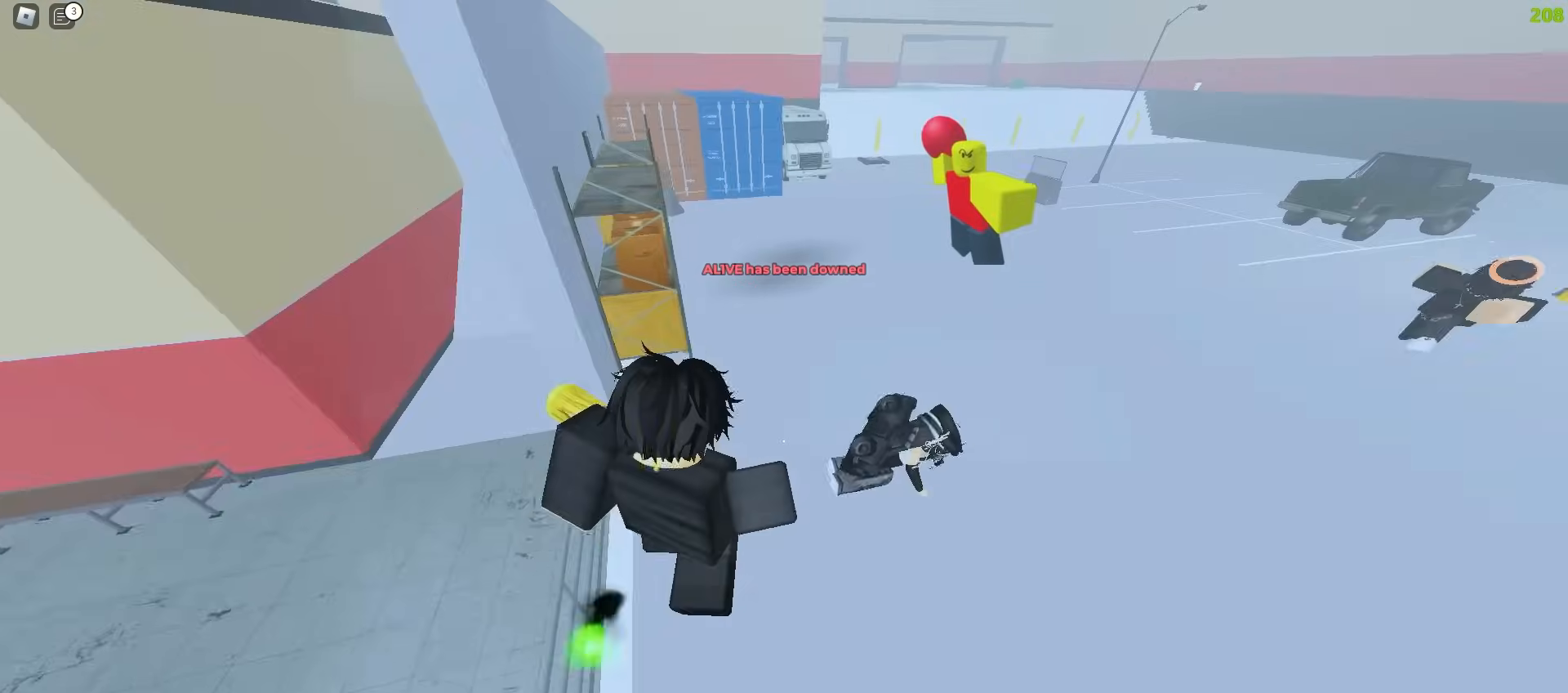
{"keys": ["a", "w"], "mouse": [], "events": [[117, "ctrl", "up"], [117, "e", "down"], [200, "q", "down"], [217, "e", "up"], [300, "d", "down"], [300, "q", "up"], [500, "a", "down"], [500, "d", "up"]]}
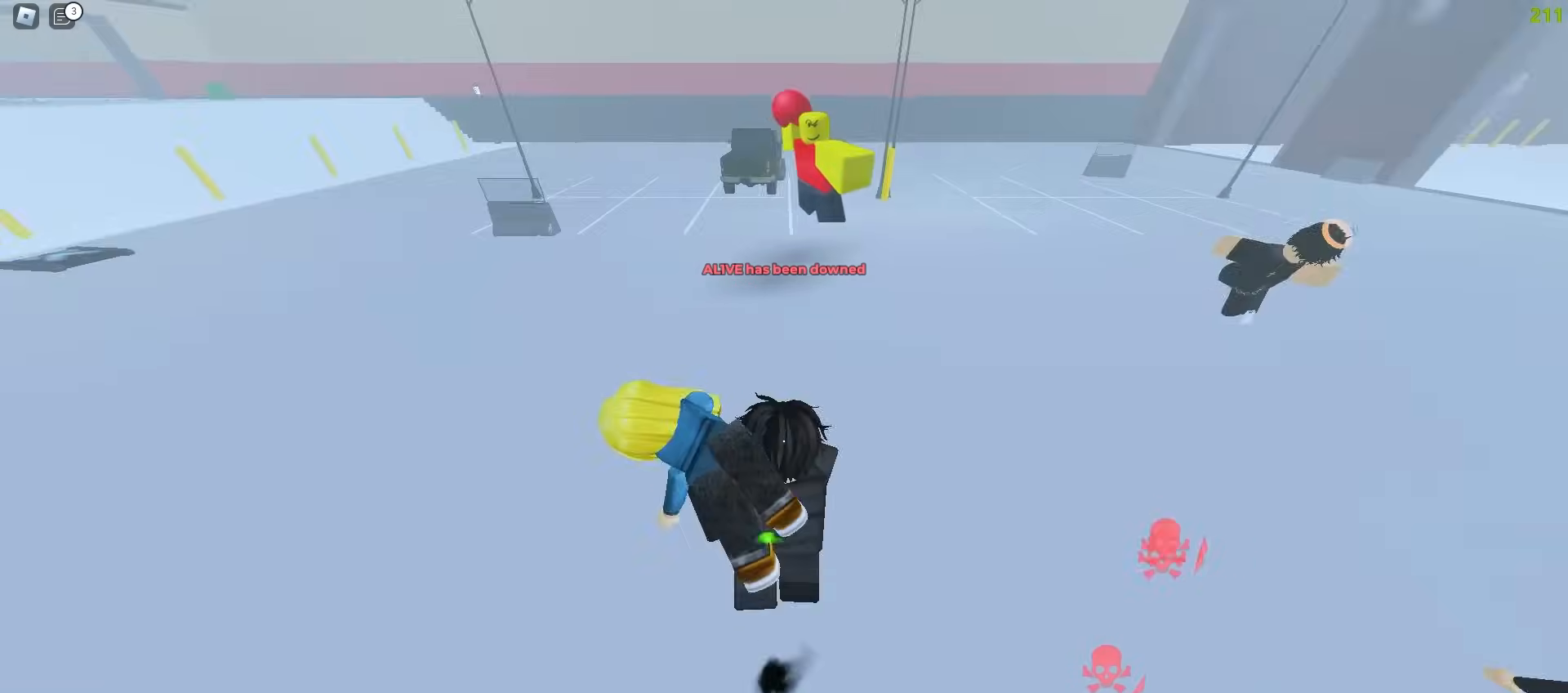
{"keys": ["d", "w"], "mouse": [], "events": [[250, "a", "up"], [267, "d", "down"]]}
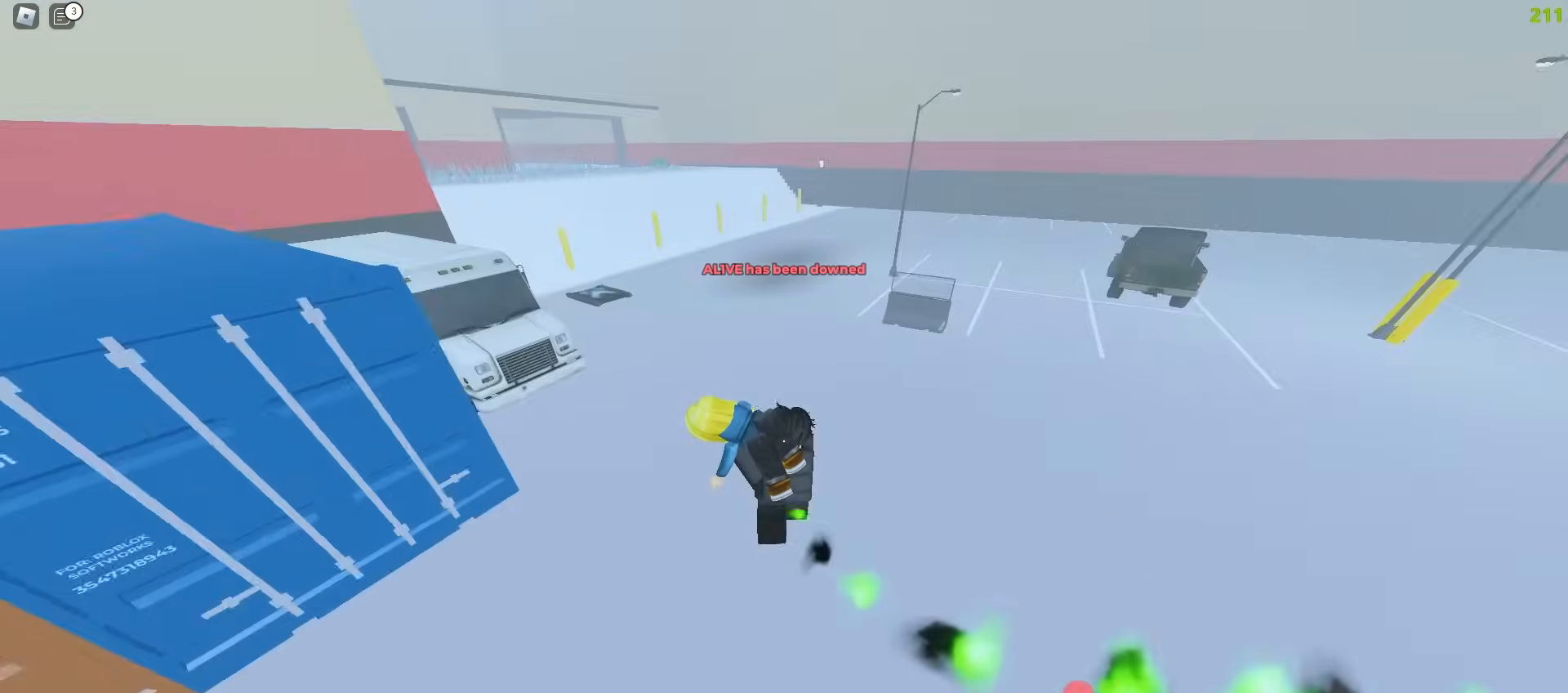
{"keys": ["d", "q", "w"], "mouse": [], "events": [[33, "a", "down"], [50, "d", "up"], [167, "d", "down"], [183, "a", "up"], [500, "q", "down"]]}
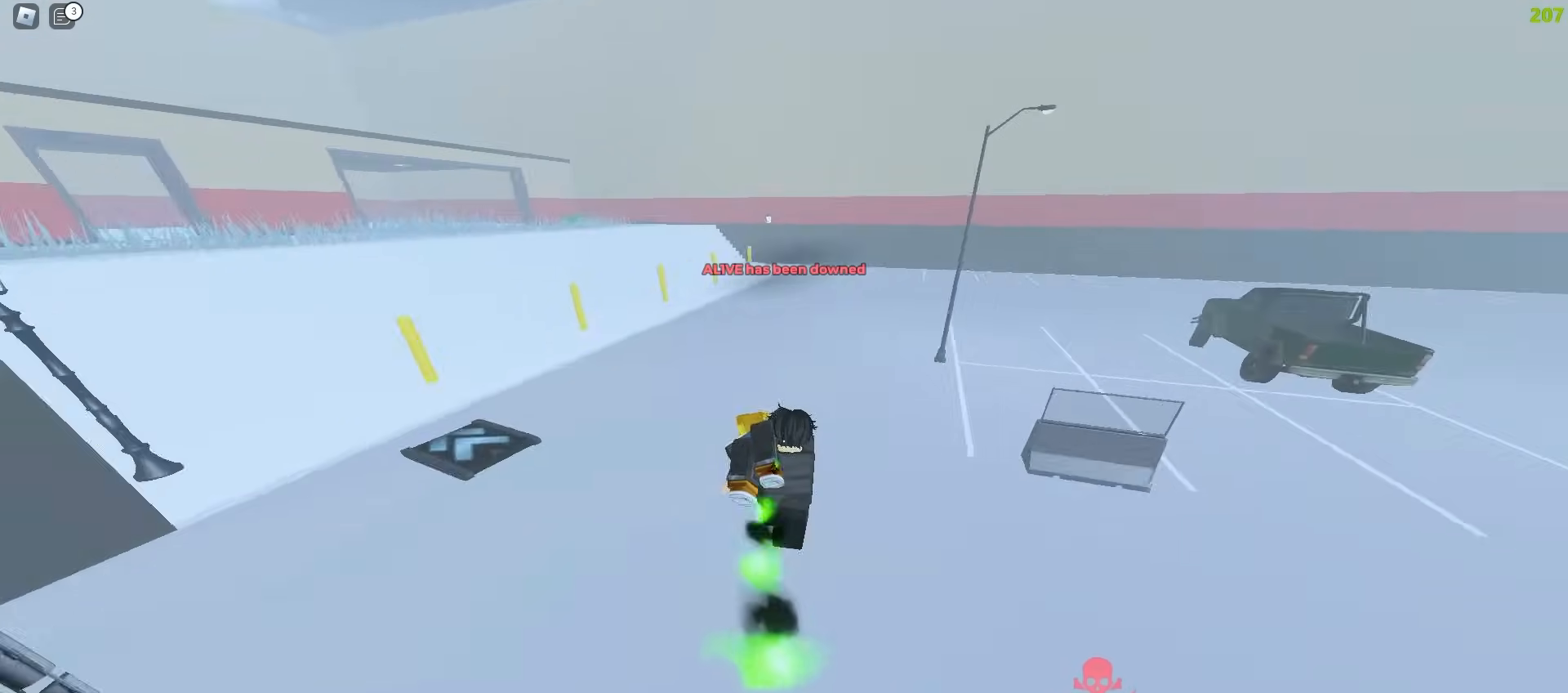
{"keys": ["d", "w"], "mouse": [], "events": [[100, "q", "up"], [250, "d", "up"], [483, "d", "down"]]}
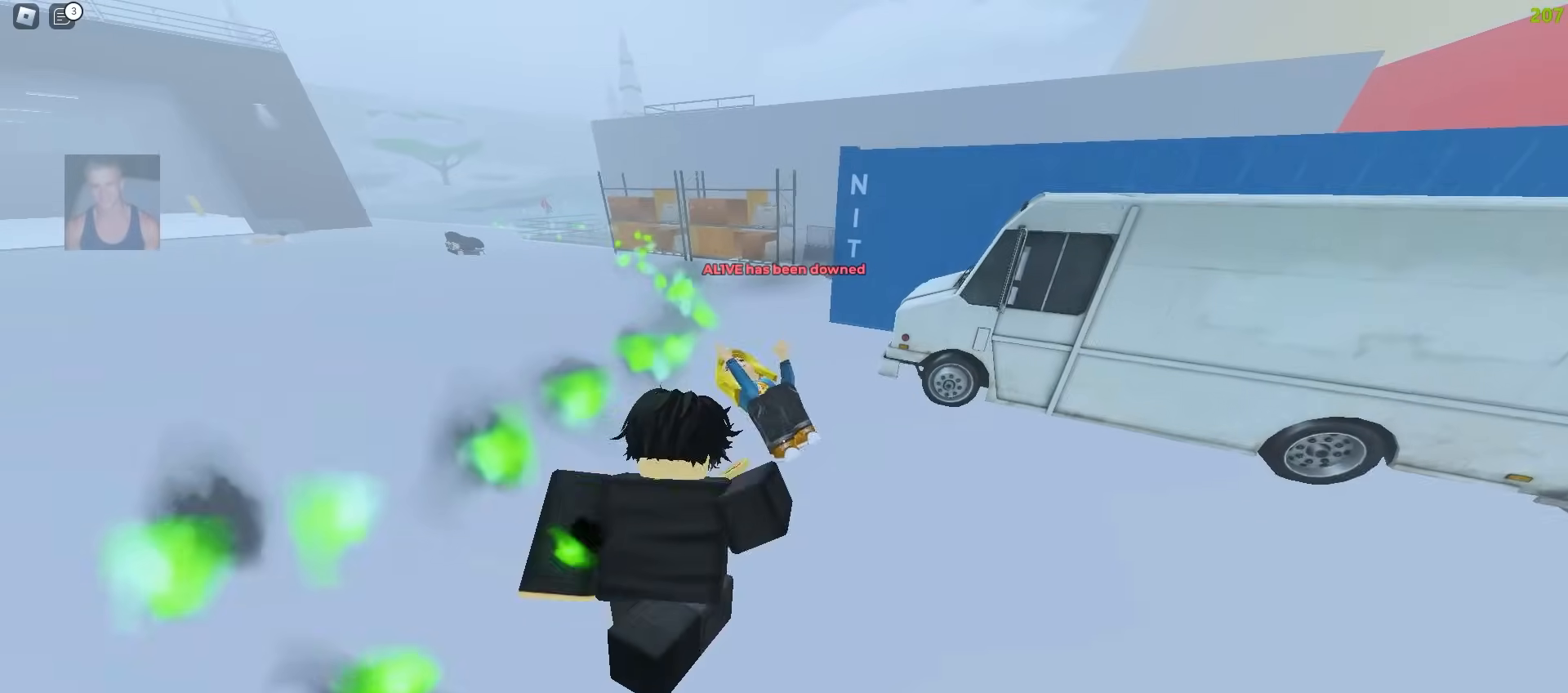
{"keys": ["w"], "mouse": [], "events": [[50, "d", "up"], [67, "a", "down"], [133, "e", "down"], [267, "e", "up"], [367, "a", "up"]]}
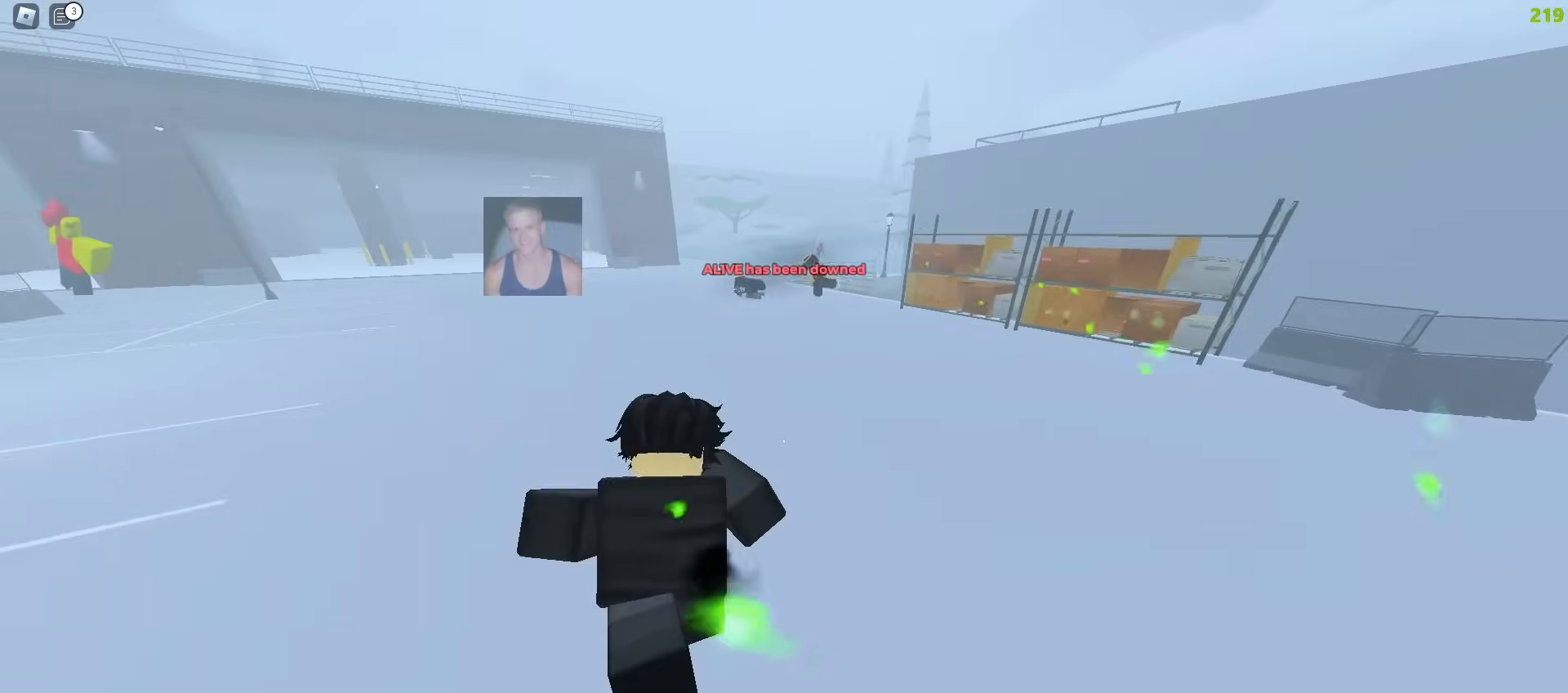
{"keys": ["a", "space", "w"], "mouse": []}
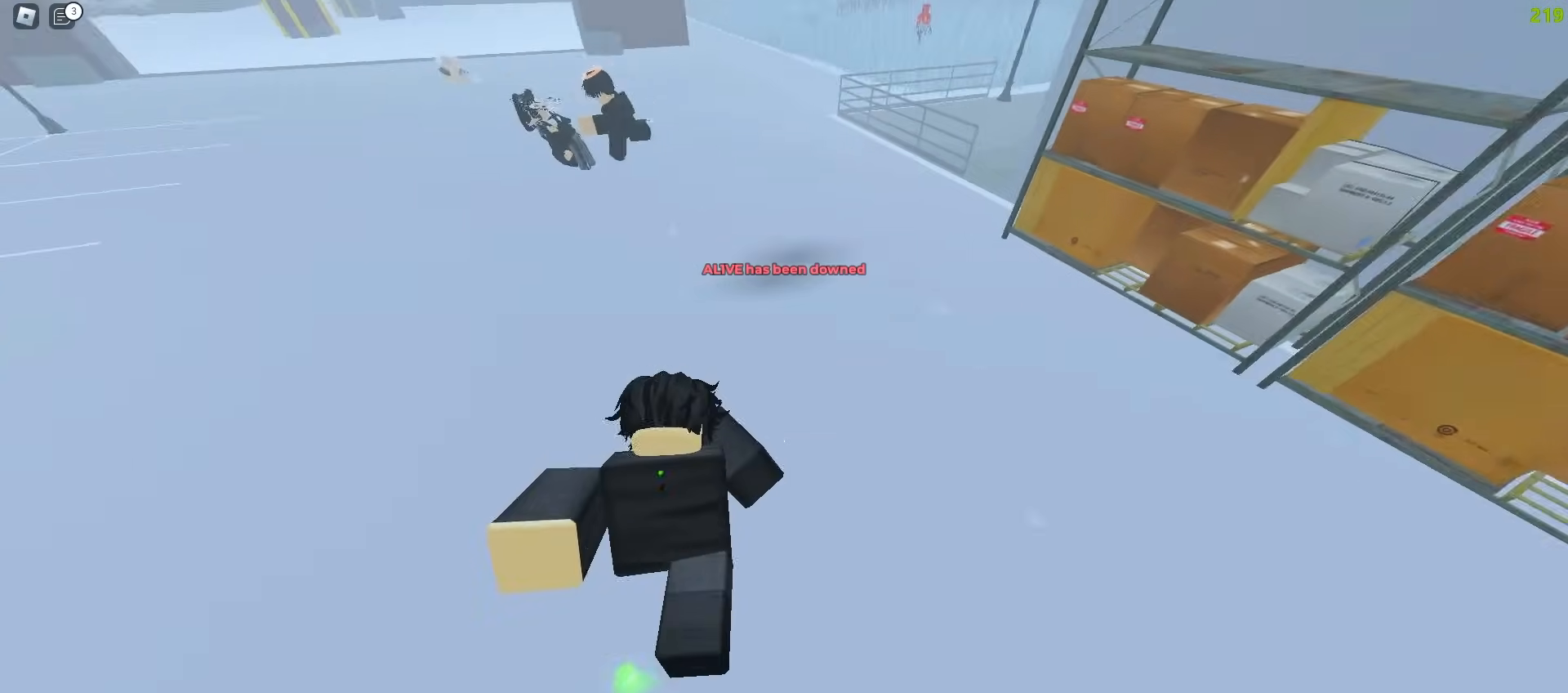
{"keys": ["ctrl", "d", "w"], "mouse": []}
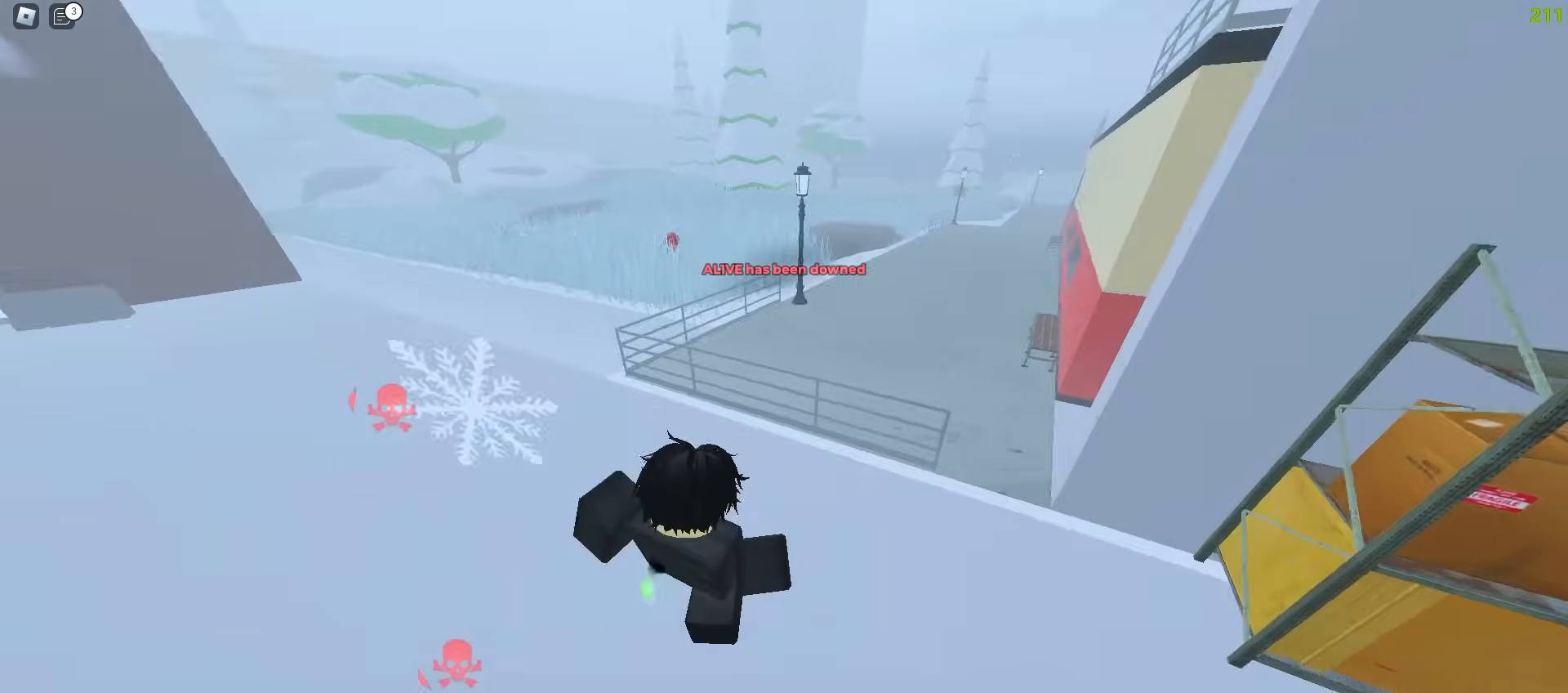
{"keys": ["a", "ctrl", "w"], "mouse": [], "events": [[200, "a", "down"], [217, "d", "up"]]}
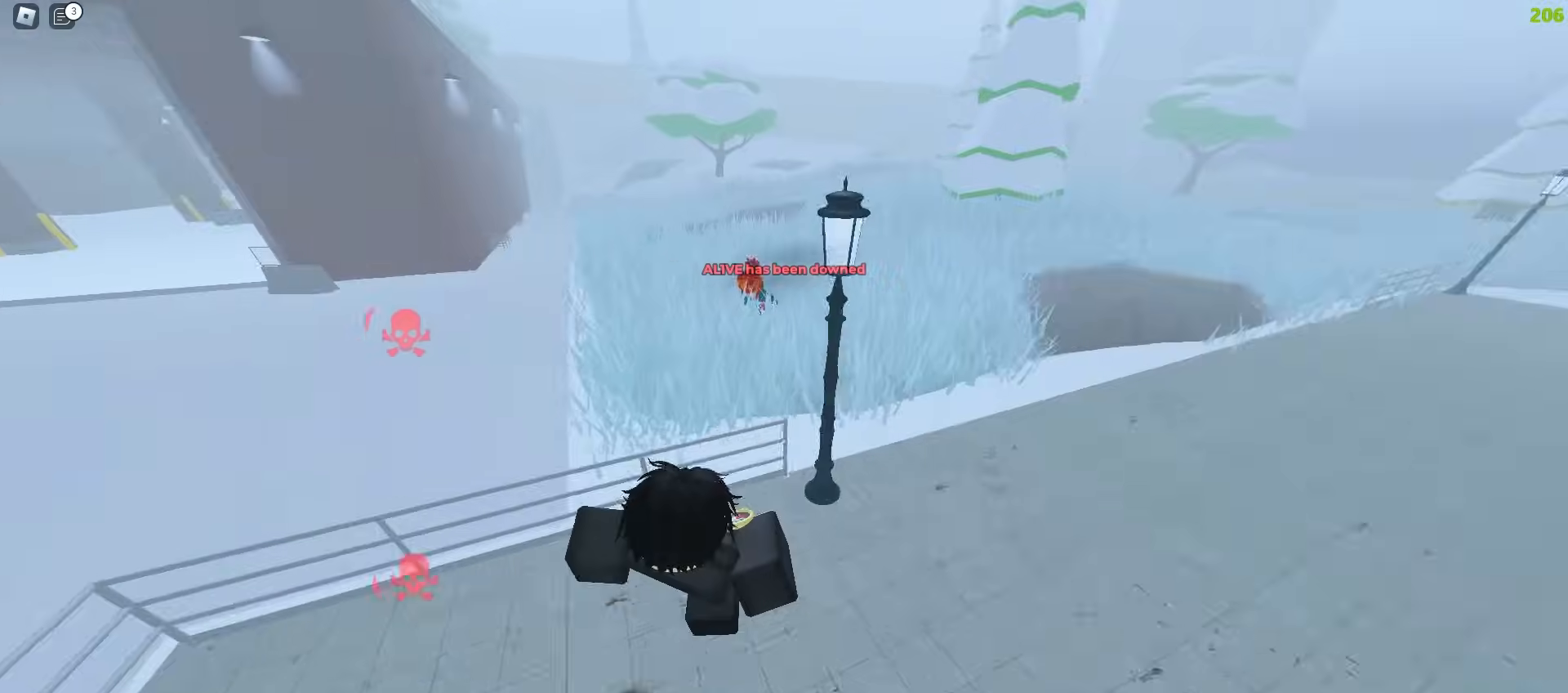
{"keys": ["ctrl", "e", "w"], "mouse": [], "events": [[100, "a", "up"], [117, "d", "down"], [250, "a", "down"], [250, "d", "up"], [383, "a", "up"], [450, "e", "down"]]}
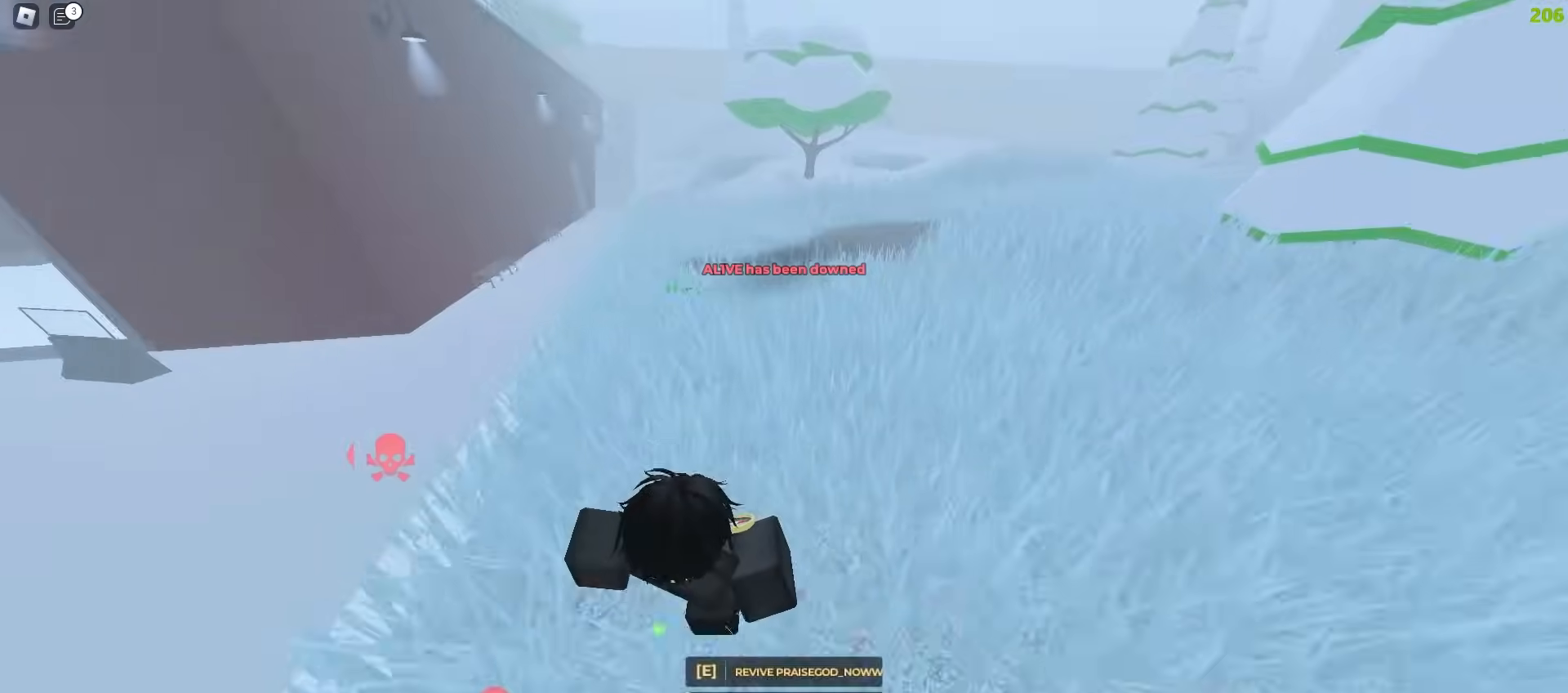
{"keys": ["a", "w"], "mouse": [], "events": [[17, "q", "down"], [33, "e", "up"], [133, "q", "up"], [200, "d", "down"], [317, "ctrl", "up"], [433, "a", "down"], [450, "d", "up"]]}
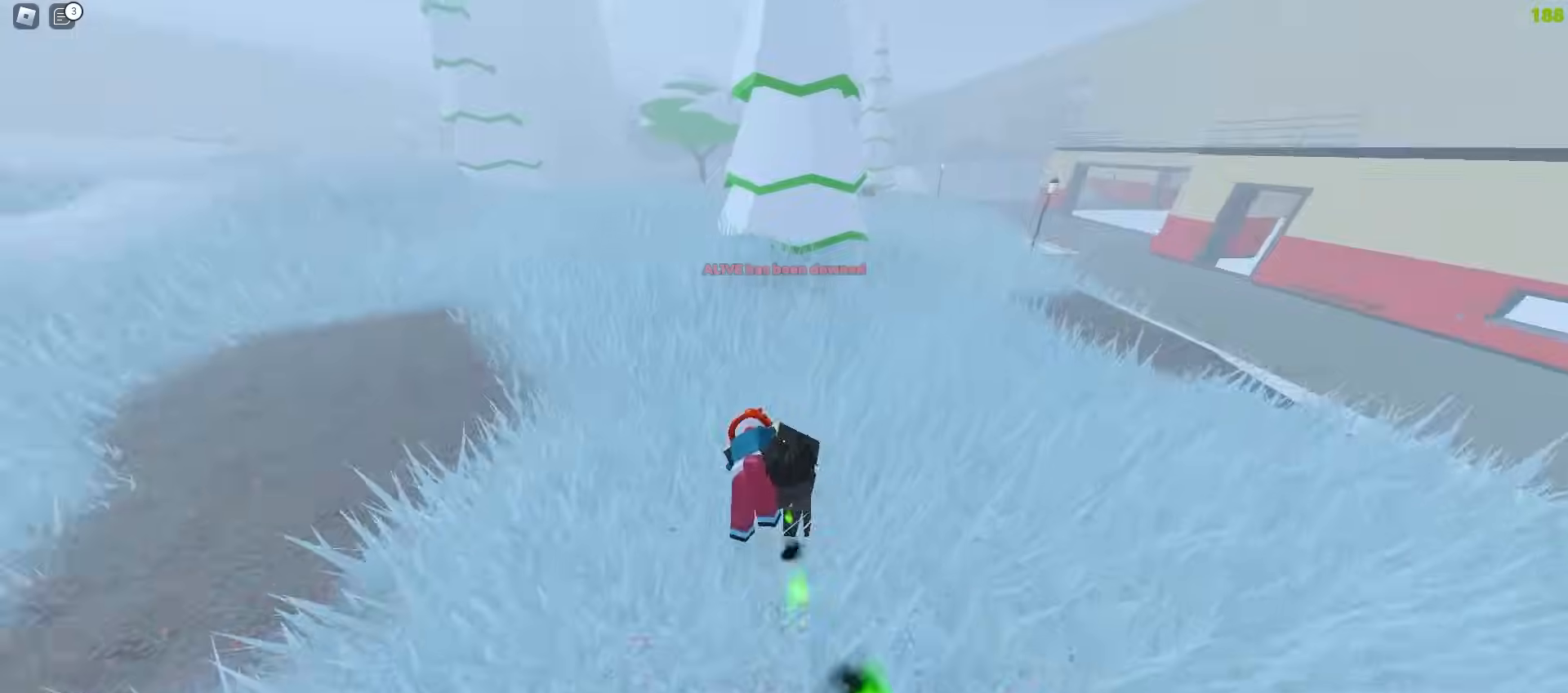
{"keys": ["d", "w"], "mouse": [], "events": [[183, "a", "up"], [200, "d", "down"]]}
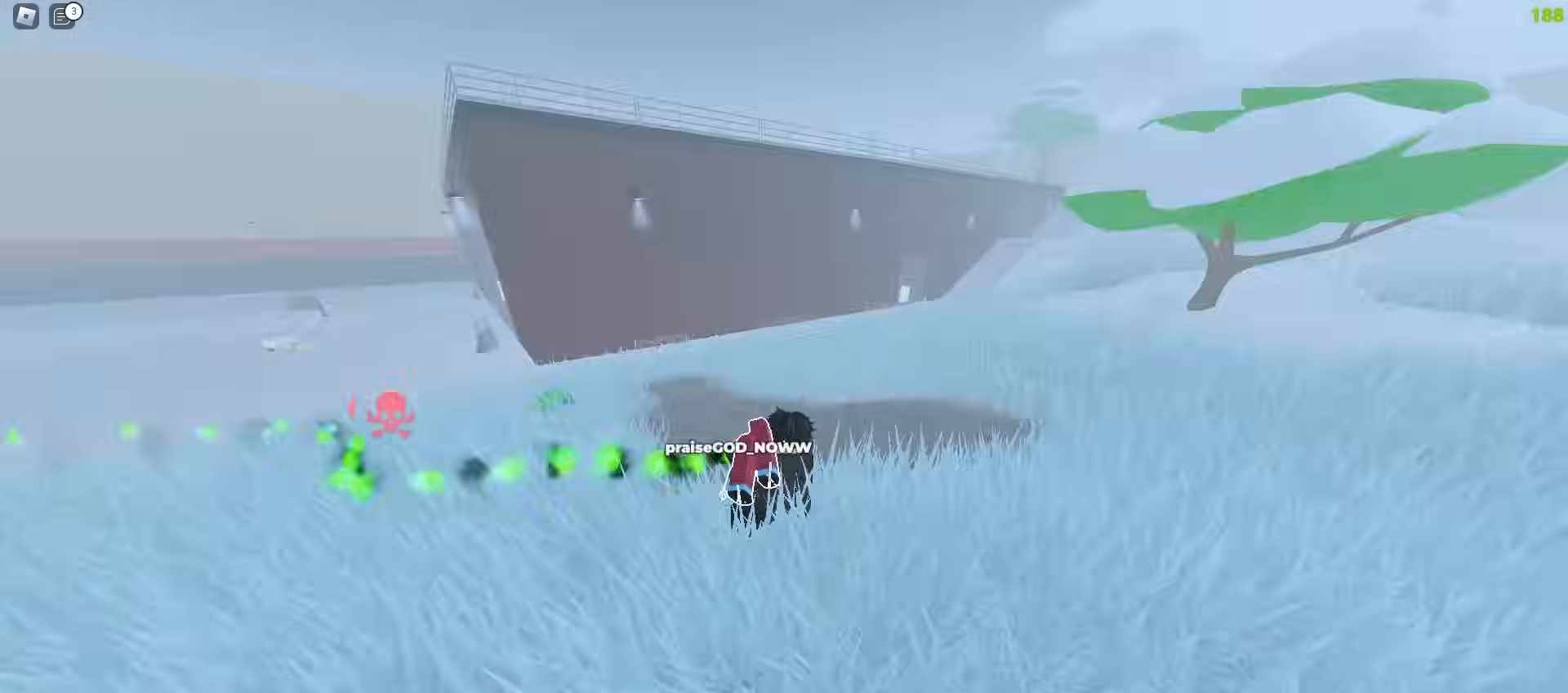
{"keys": ["d", "w"], "mouse": [], "events": [[350, "q", "down"], [467, "q", "up"]]}
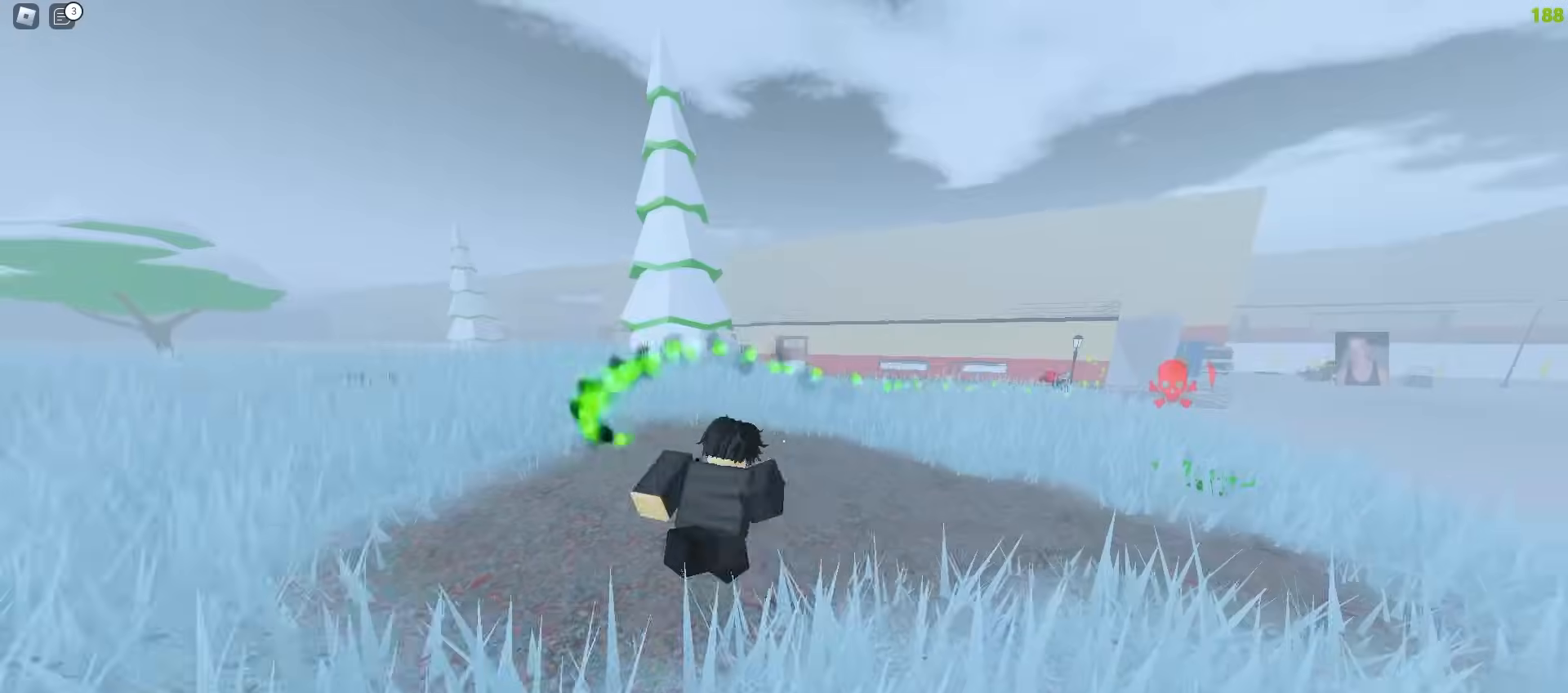
{"keys": ["a", "e", "w"], "mouse": [], "events": [[133, "a", "down"], [150, "d", "up"], [467, "e", "down"]]}
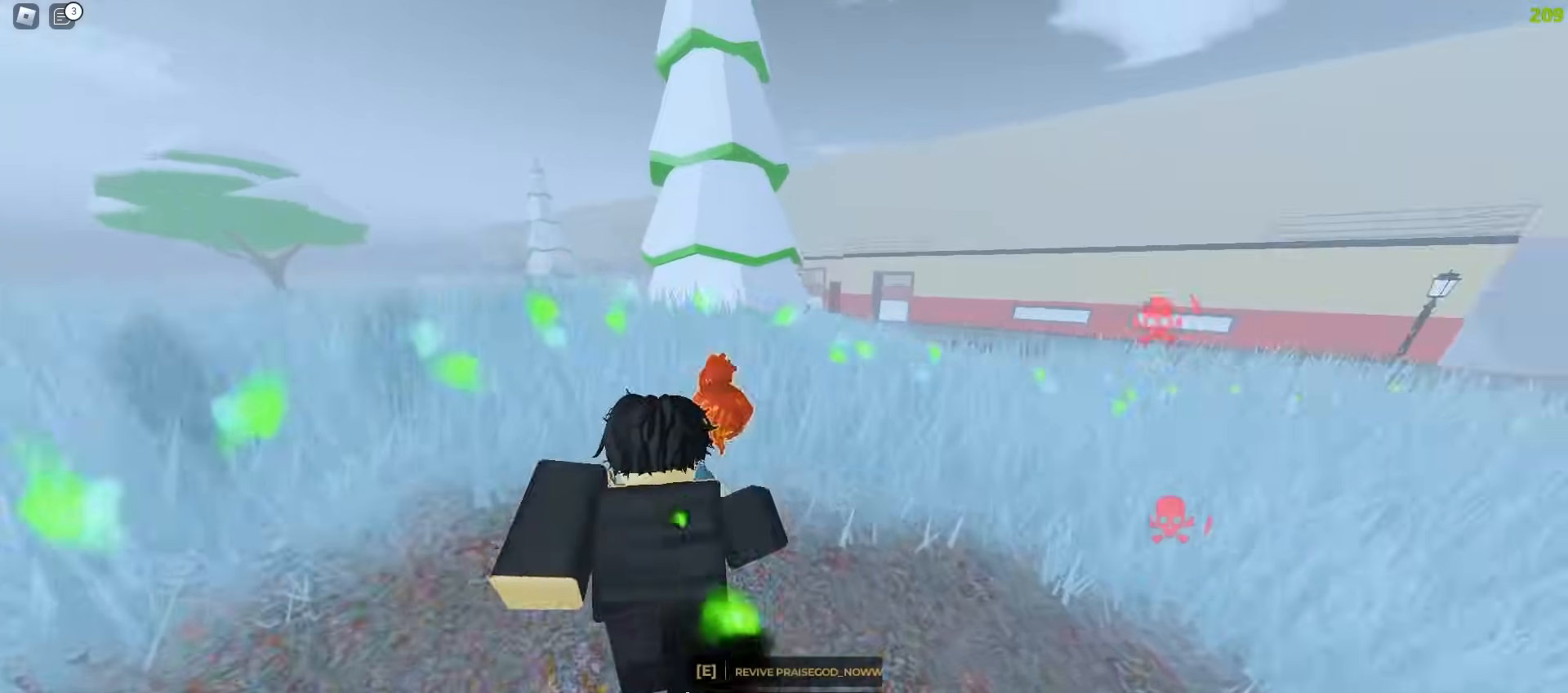
{"keys": ["w"], "mouse": [], "events": [[33, "e", "up"], [133, "e", "down"], [217, "e", "up"], [433, "a", "up"]]}
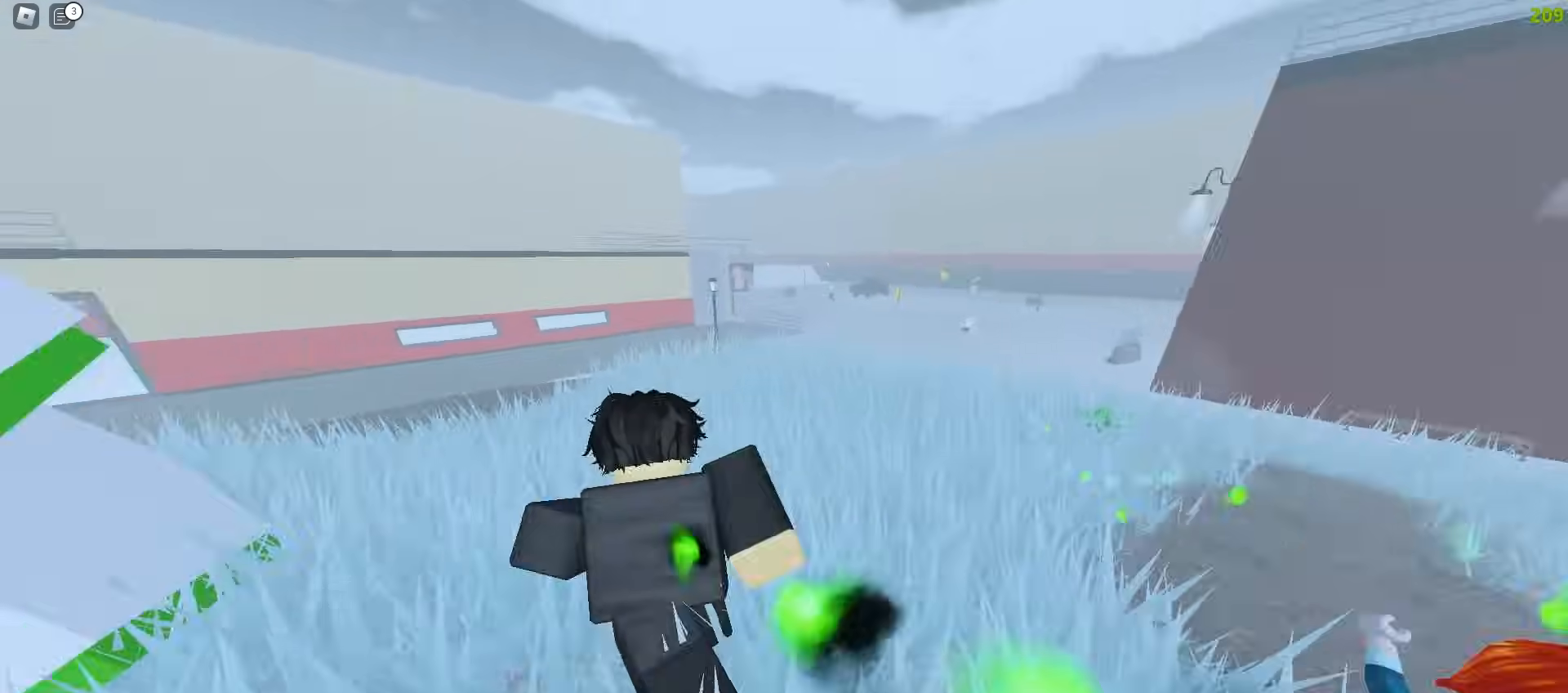
{"keys": ["ctrl", "d", "w"], "mouse": [], "events": [[17, "d", "down"], [500, "ctrl", "down"]]}